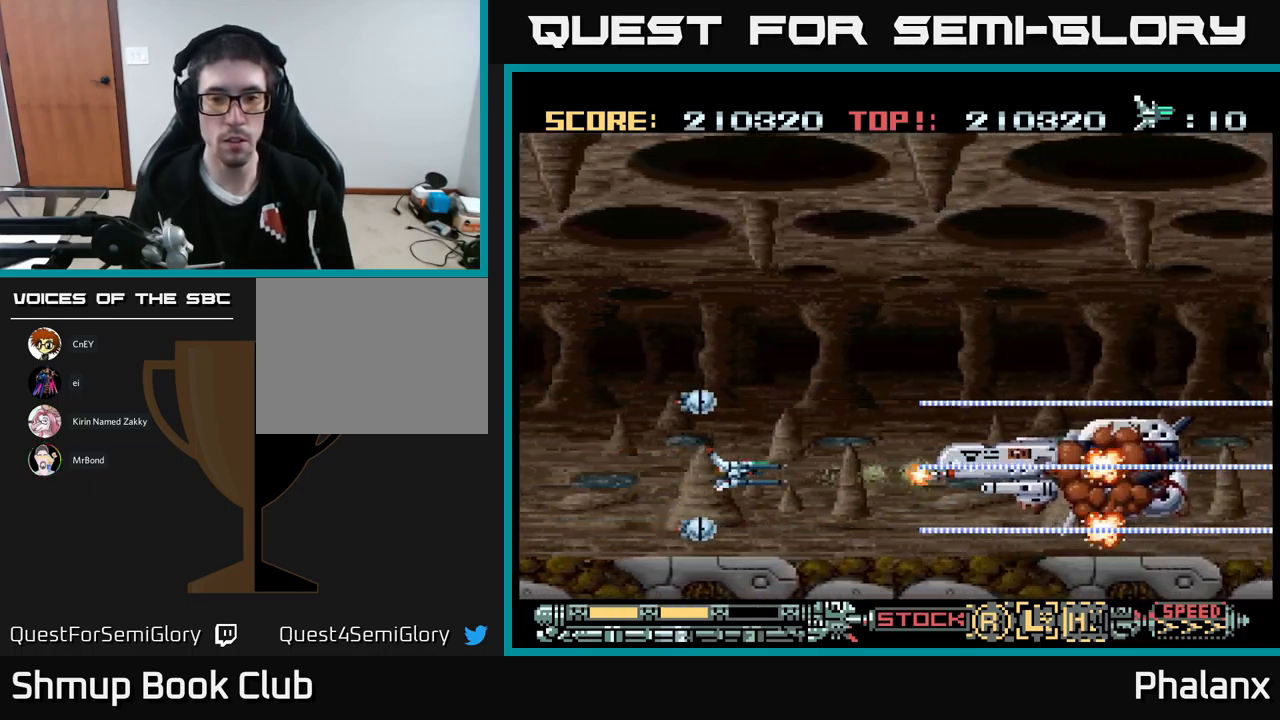
Gameplay with a controller (Xbox layout); each line is a JSON object with the inputs held at the frame after it. "events" lists button and stick changes between this image and that frame as [ms after this image, input, new state], when the widget could be followed in between. Not read: left_stick right_stick.
{"buttons": ["A", "DPAD_UP", "DPAD_LEFT"], "events": [[83, "DPAD_UP", "down"], [133, "DPAD_RIGHT", "up"], [167, "DPAD_UP", "up"], [433, "DPAD_UP", "down"], [483, "DPAD_LEFT", "down"]]}
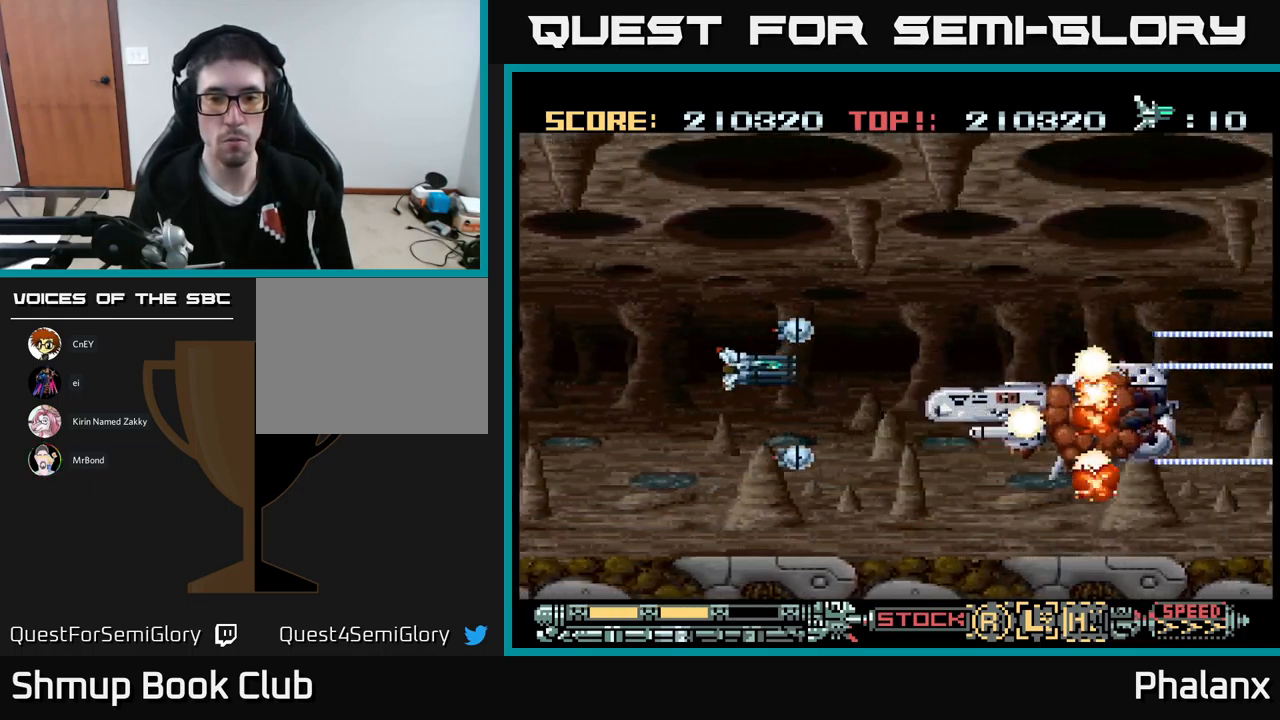
{"buttons": ["A"], "events": [[33, "DPAD_UP", "up"], [50, "DPAD_LEFT", "up"], [367, "DPAD_LEFT", "down"], [367, "DPAD_UP", "down"], [450, "DPAD_UP", "up"], [467, "DPAD_LEFT", "up"]]}
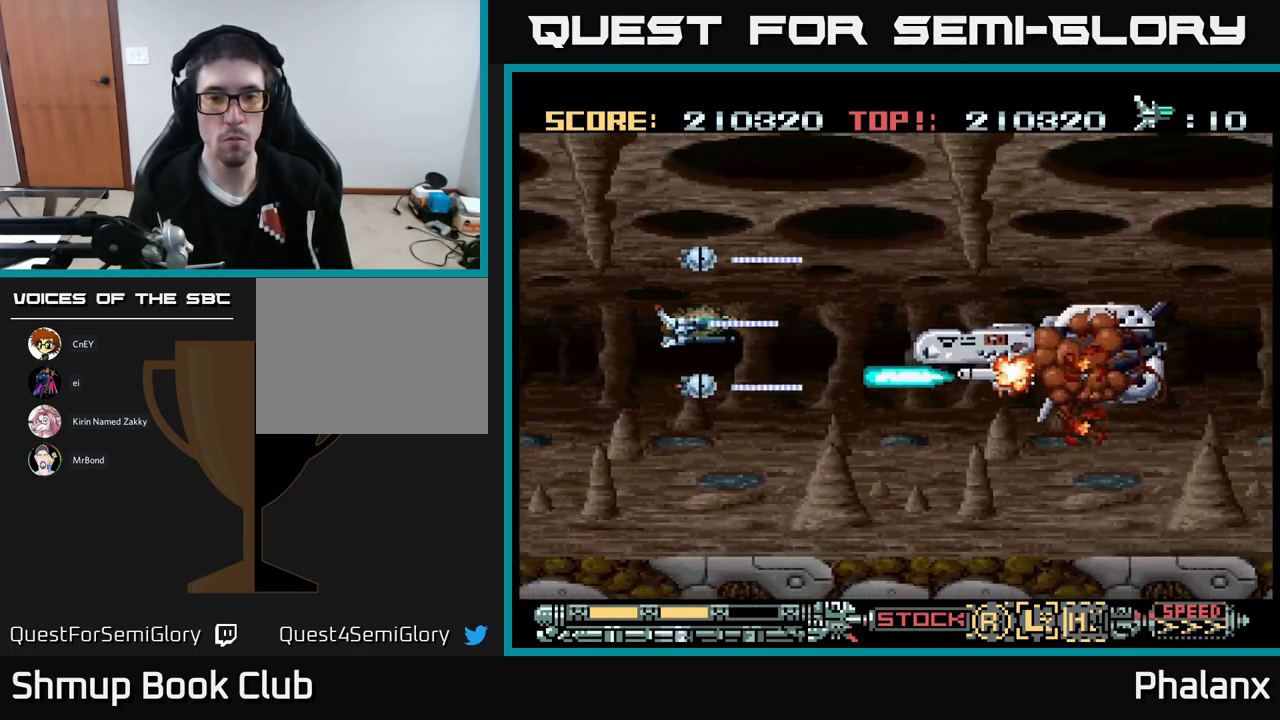
{"buttons": ["A", "DPAD_DOWN", "DPAD_RIGHT"], "events": [[233, "DPAD_LEFT", "down"], [267, "DPAD_UP", "down"], [333, "DPAD_LEFT", "up"], [333, "DPAD_UP", "up"], [483, "DPAD_RIGHT", "down"], [500, "DPAD_DOWN", "down"]]}
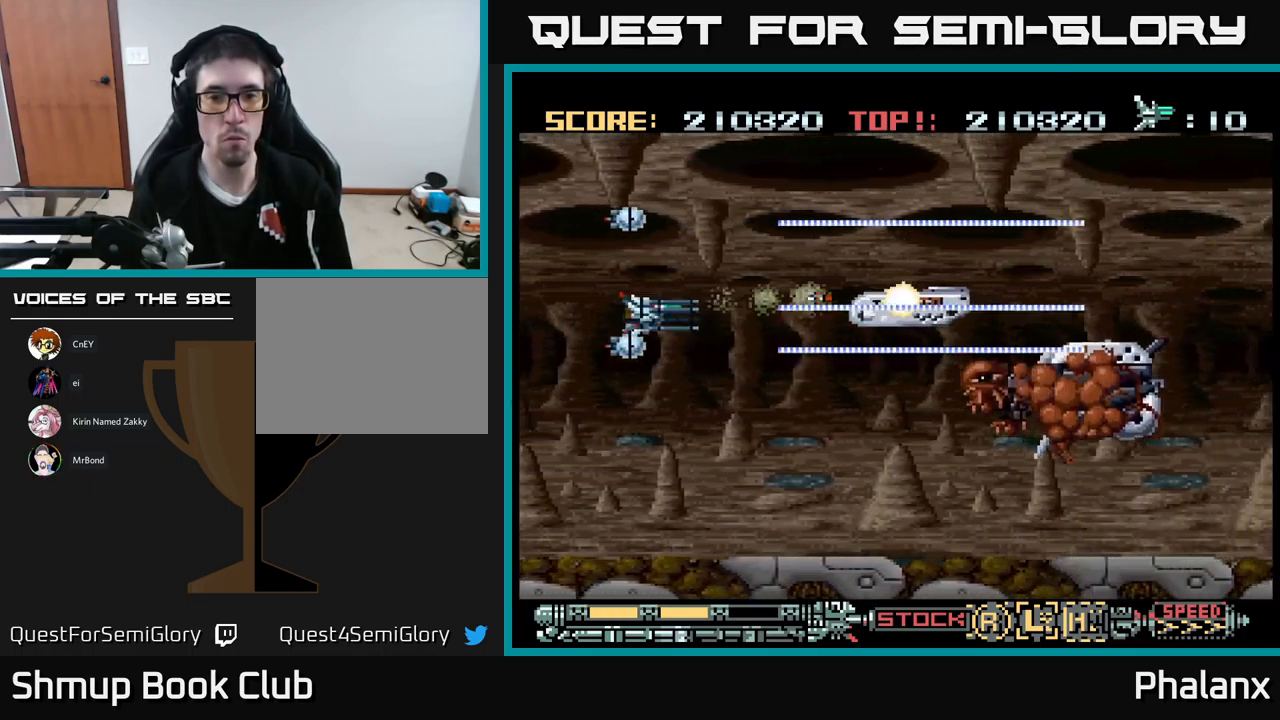
{"buttons": ["A", "DPAD_LEFT"], "events": [[100, "DPAD_RIGHT", "up"], [133, "DPAD_RIGHT", "down"], [183, "DPAD_DOWN", "up"], [183, "DPAD_RIGHT", "up"], [350, "DPAD_LEFT", "down"]]}
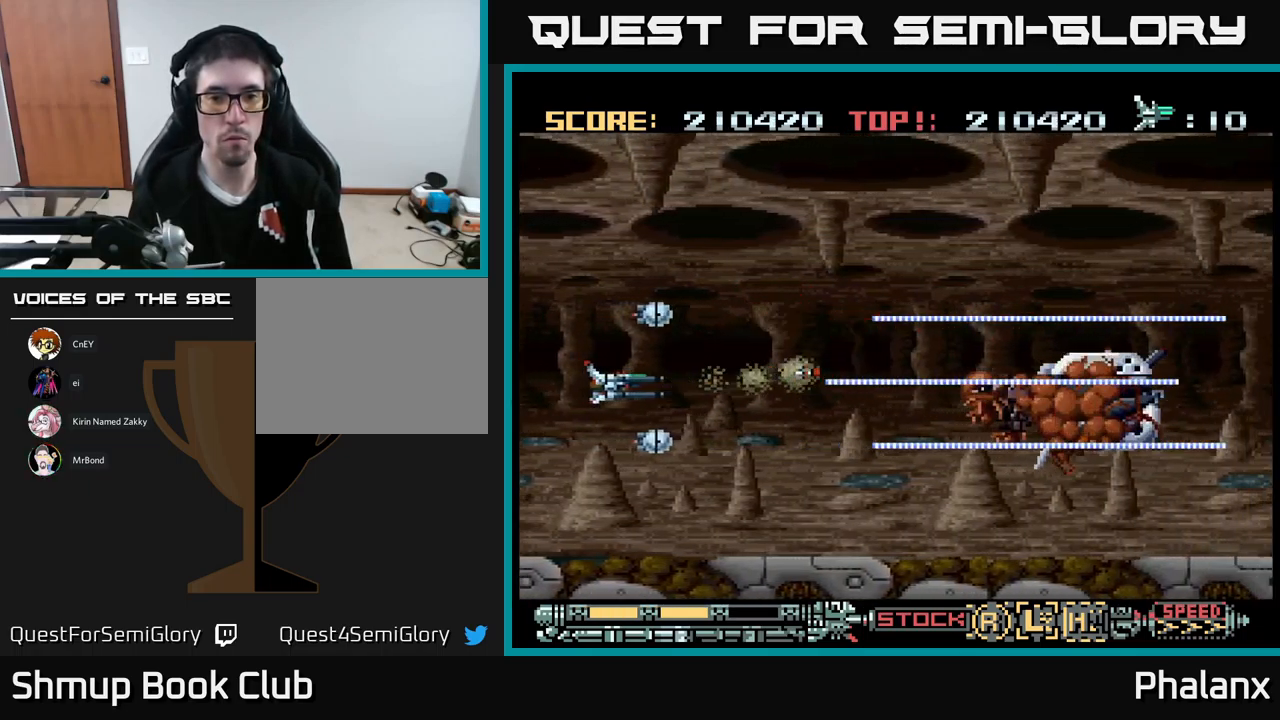
{"buttons": ["A"], "events": [[17, "DPAD_LEFT", "up"], [100, "DPAD_RIGHT", "down"], [400, "DPAD_RIGHT", "up"]]}
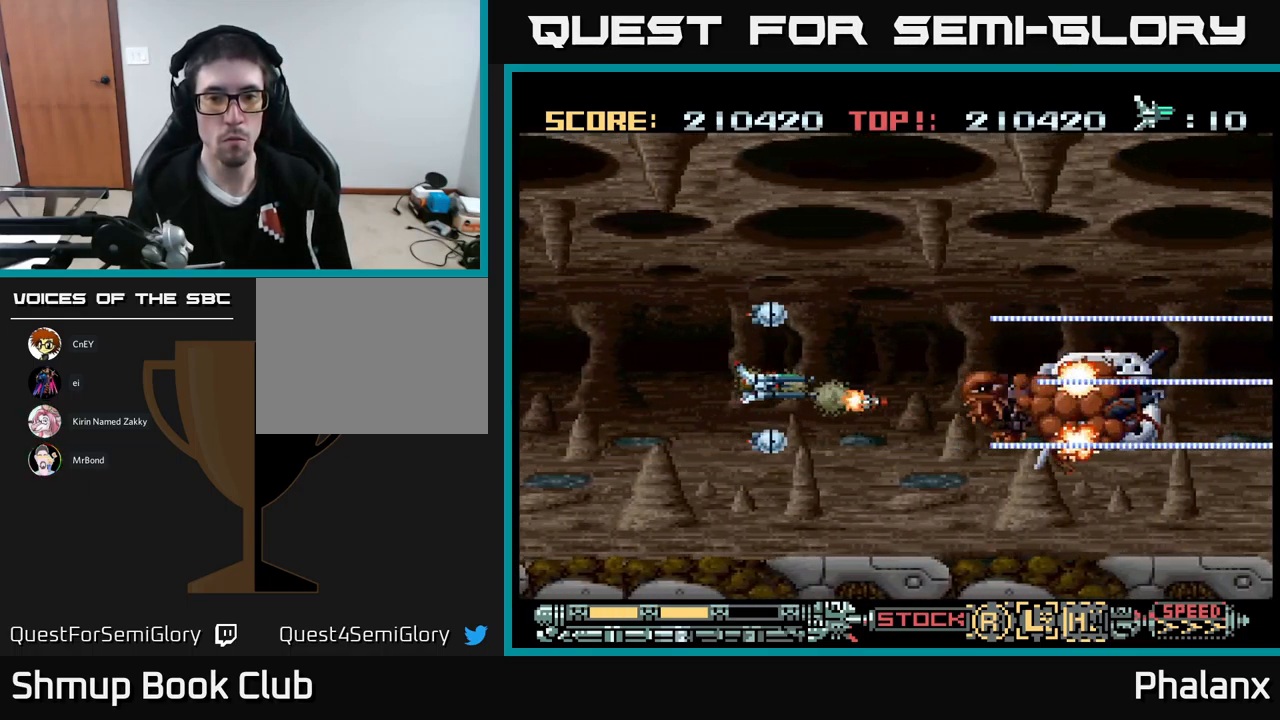
{"buttons": ["A"], "events": [[133, "DPAD_LEFT", "down"], [300, "DPAD_LEFT", "up"]]}
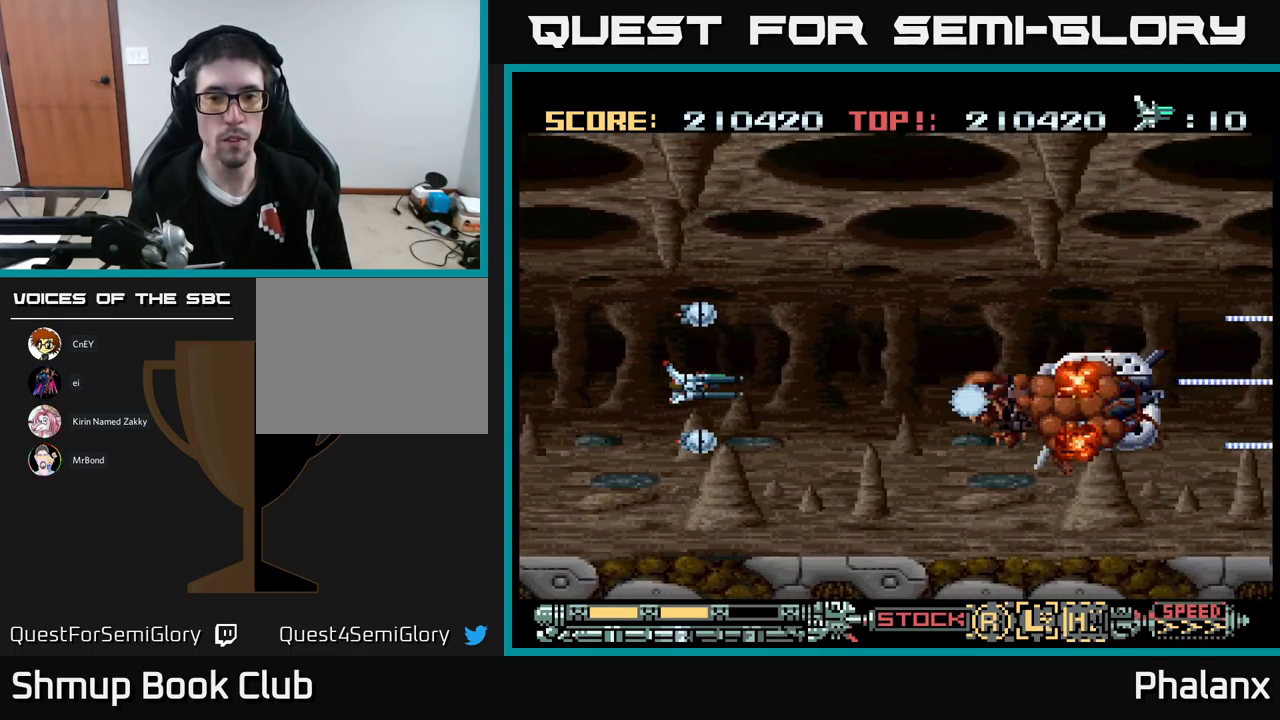
{"buttons": ["A"], "events": []}
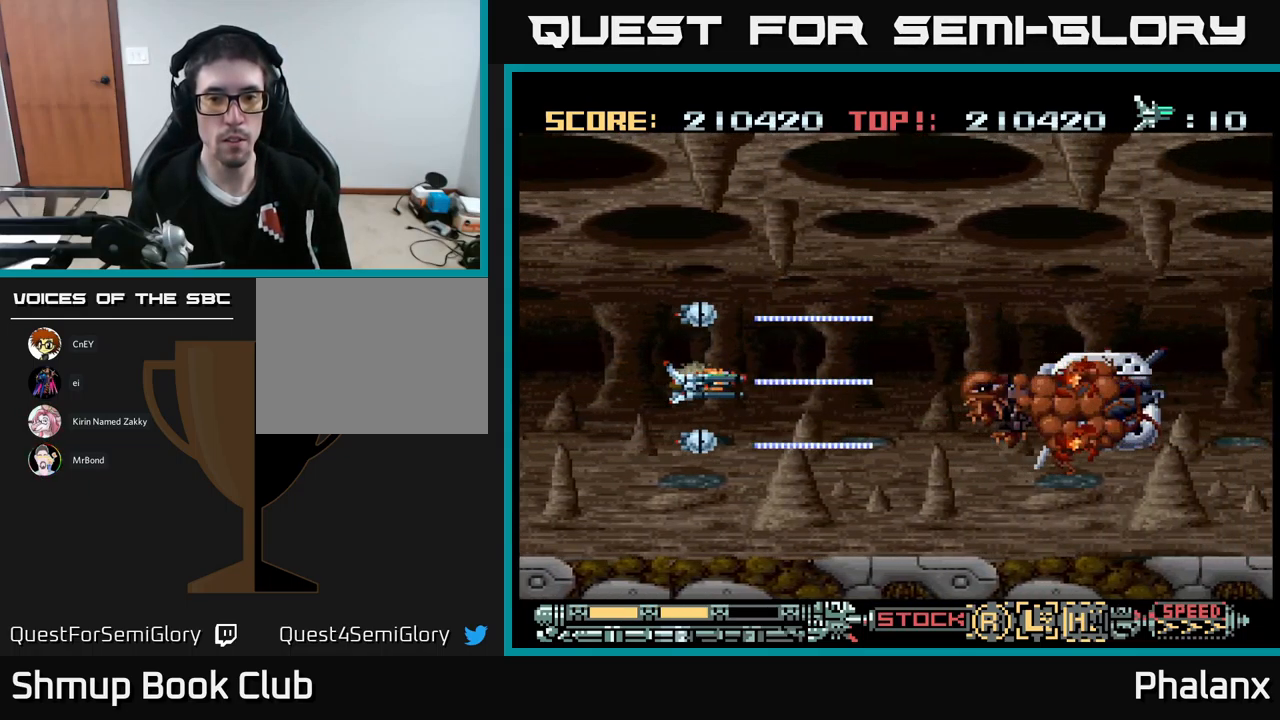
{"buttons": ["A", "DPAD_LEFT"], "events": [[417, "DPAD_LEFT", "down"]]}
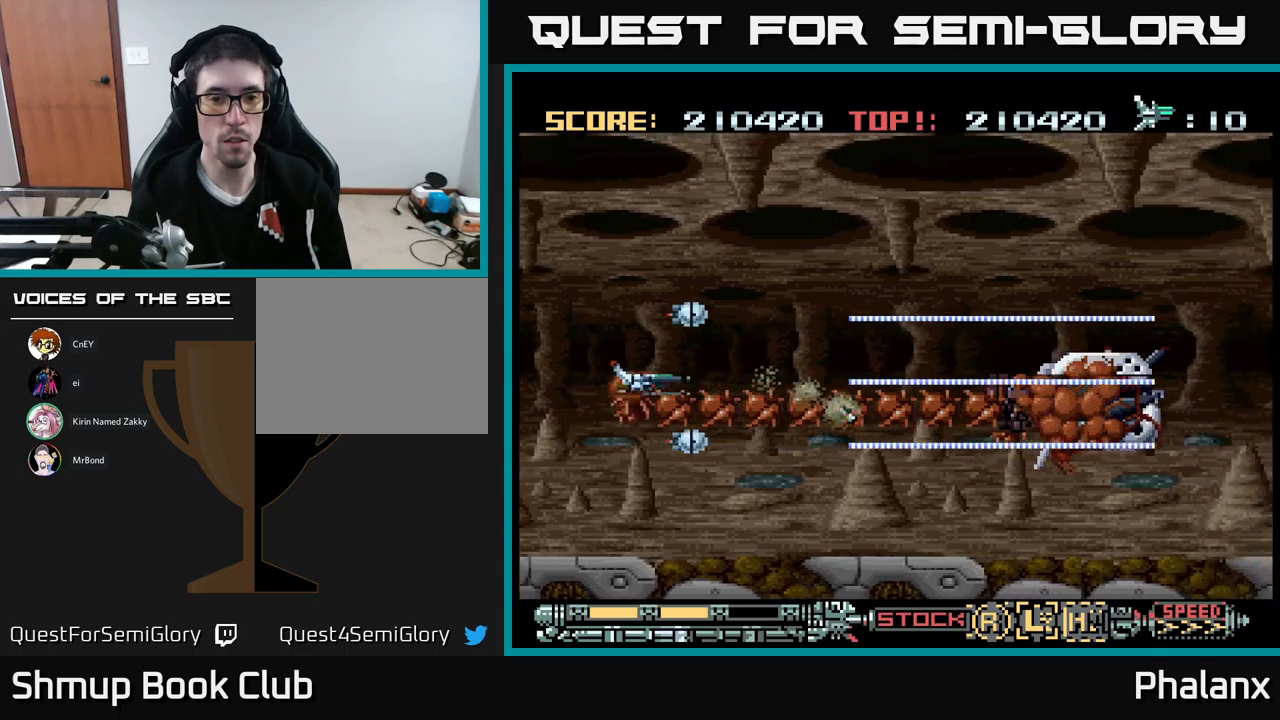
{"buttons": ["A"], "events": [[50, "DPAD_UP", "down"], [250, "DPAD_LEFT", "up"], [250, "DPAD_UP", "up"], [300, "DPAD_DOWN", "down"], [350, "DPAD_DOWN", "up"]]}
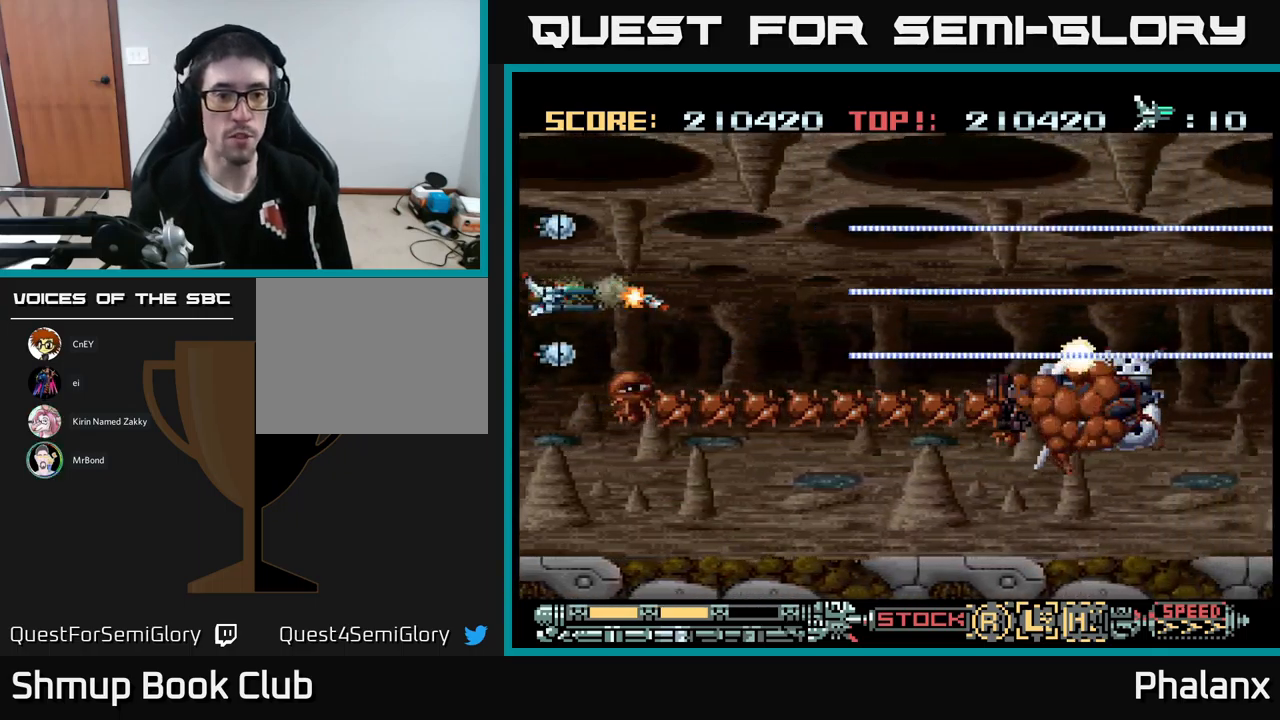
{"buttons": ["A"], "events": []}
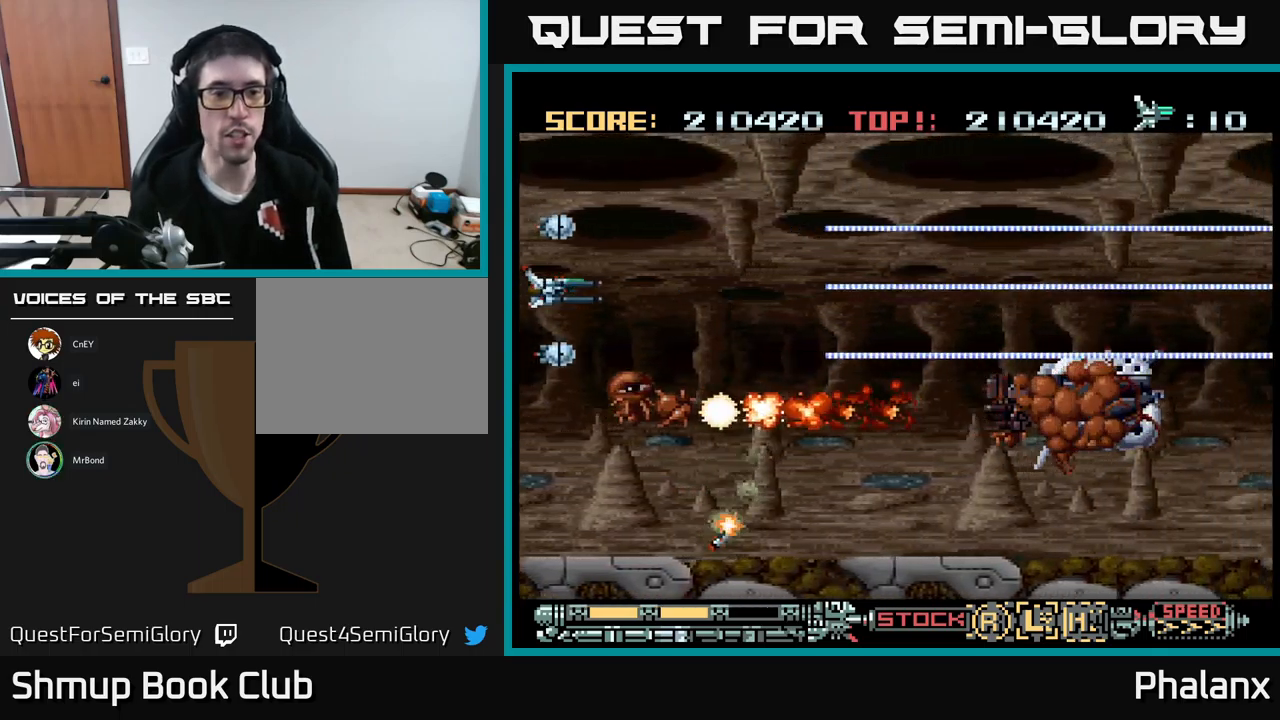
{"buttons": ["A", "DPAD_RIGHT"], "events": [[17, "DPAD_UP", "down"], [167, "DPAD_UP", "up"], [350, "DPAD_UP", "down"], [367, "DPAD_RIGHT", "down"], [500, "DPAD_UP", "up"]]}
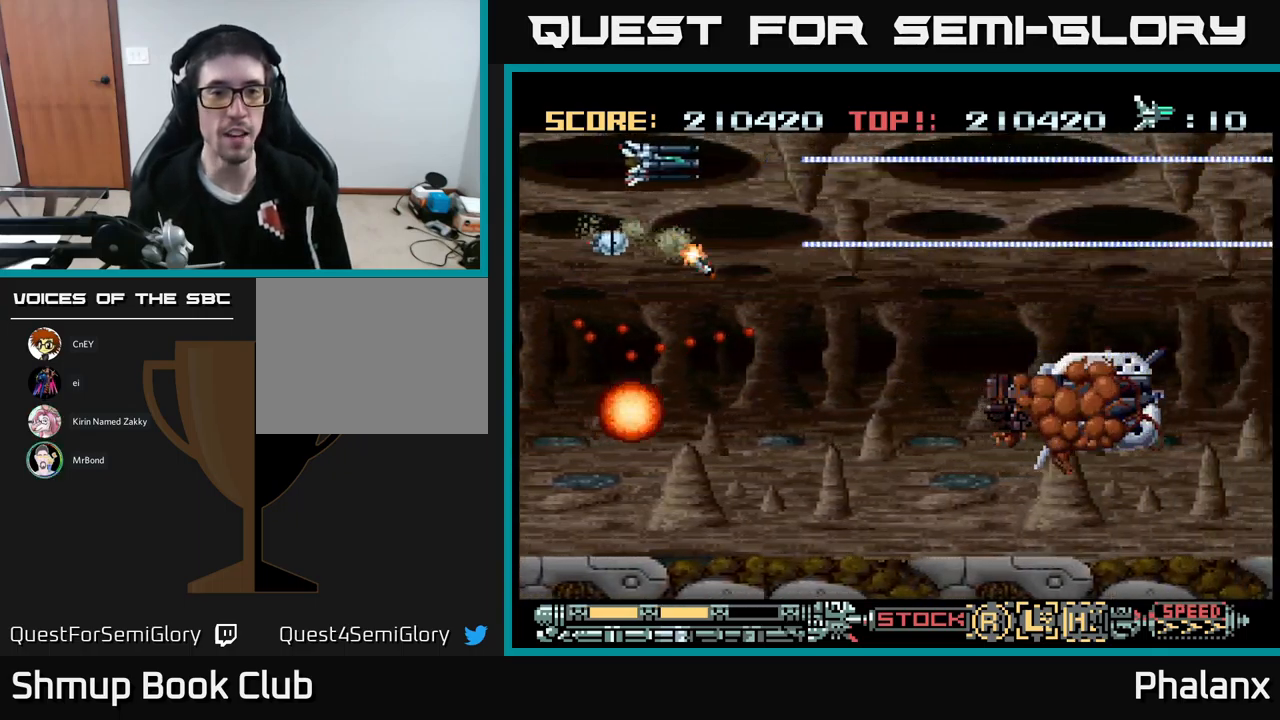
{"buttons": ["A", "DPAD_DOWN"], "events": [[217, "DPAD_DOWN", "down"], [400, "DPAD_RIGHT", "up"]]}
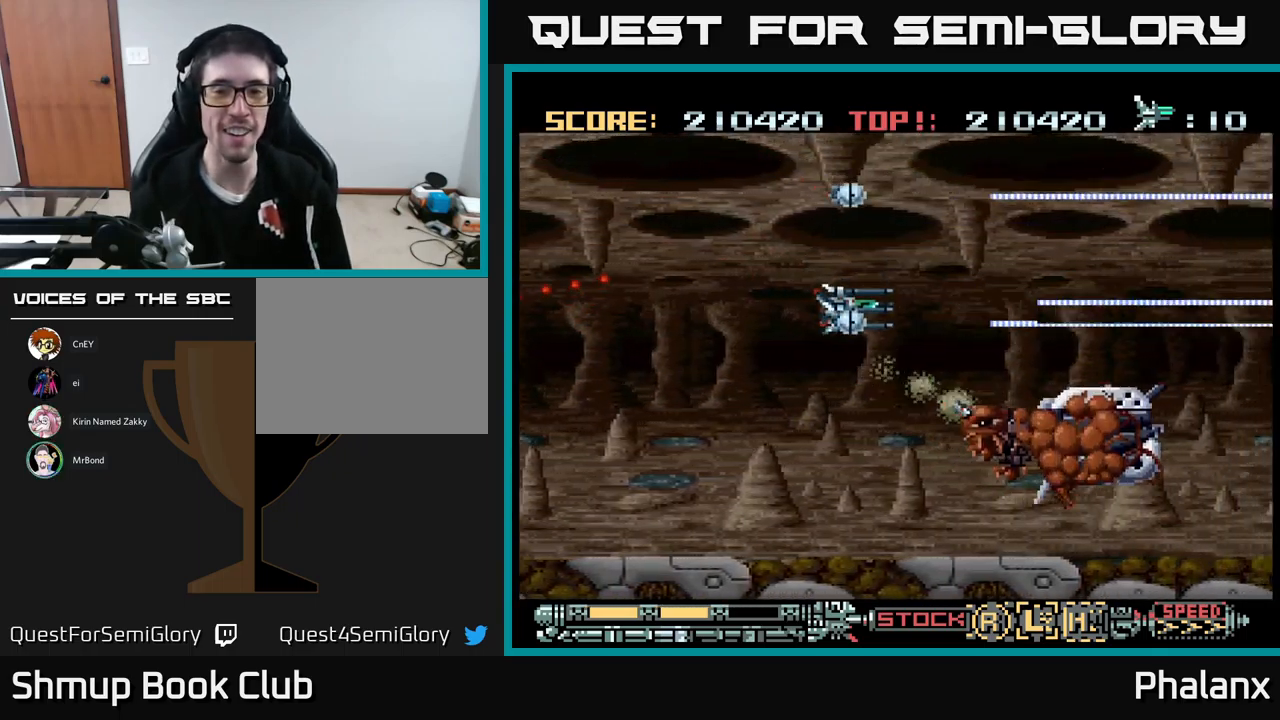
{"buttons": ["A", "DPAD_DOWN"], "events": [[234, "X", "down"], [350, "DPAD_DOWN", "up"], [384, "X", "up"], [500, "DPAD_DOWN", "down"]]}
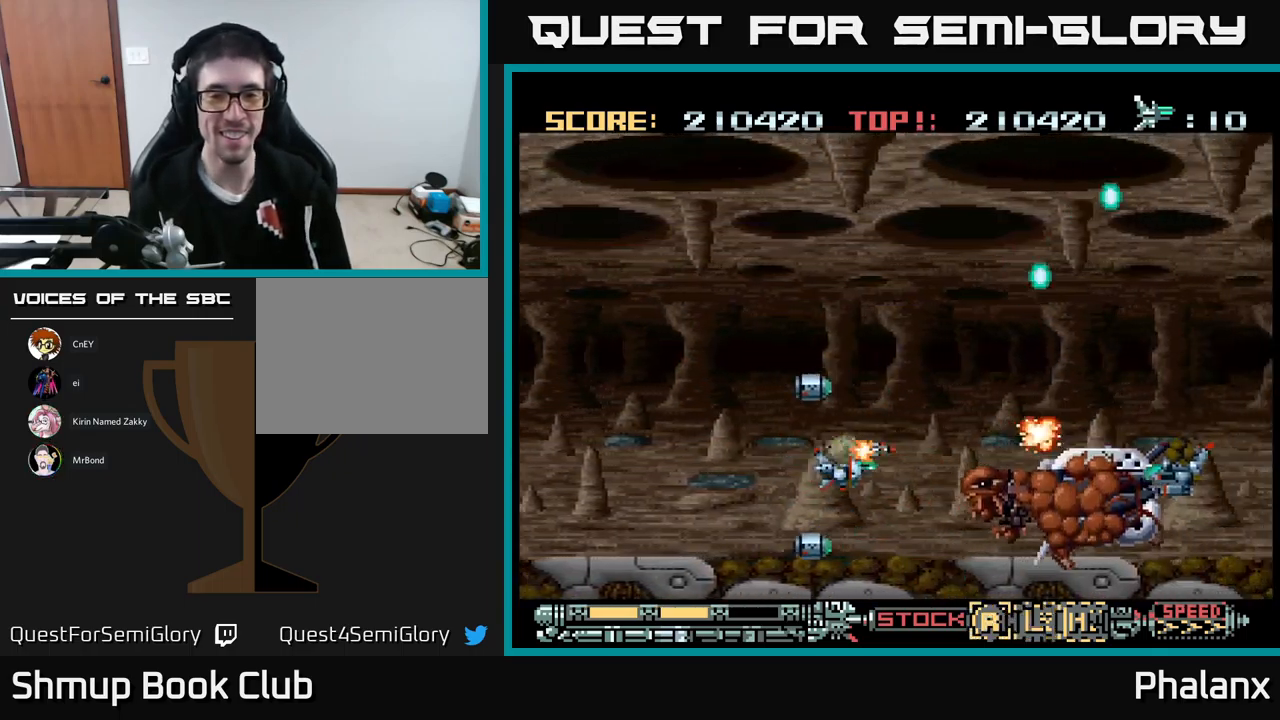
{"buttons": ["A", "DPAD_LEFT"], "events": [[84, "DPAD_DOWN", "up"], [317, "X", "down"], [417, "X", "up"], [467, "DPAD_LEFT", "down"]]}
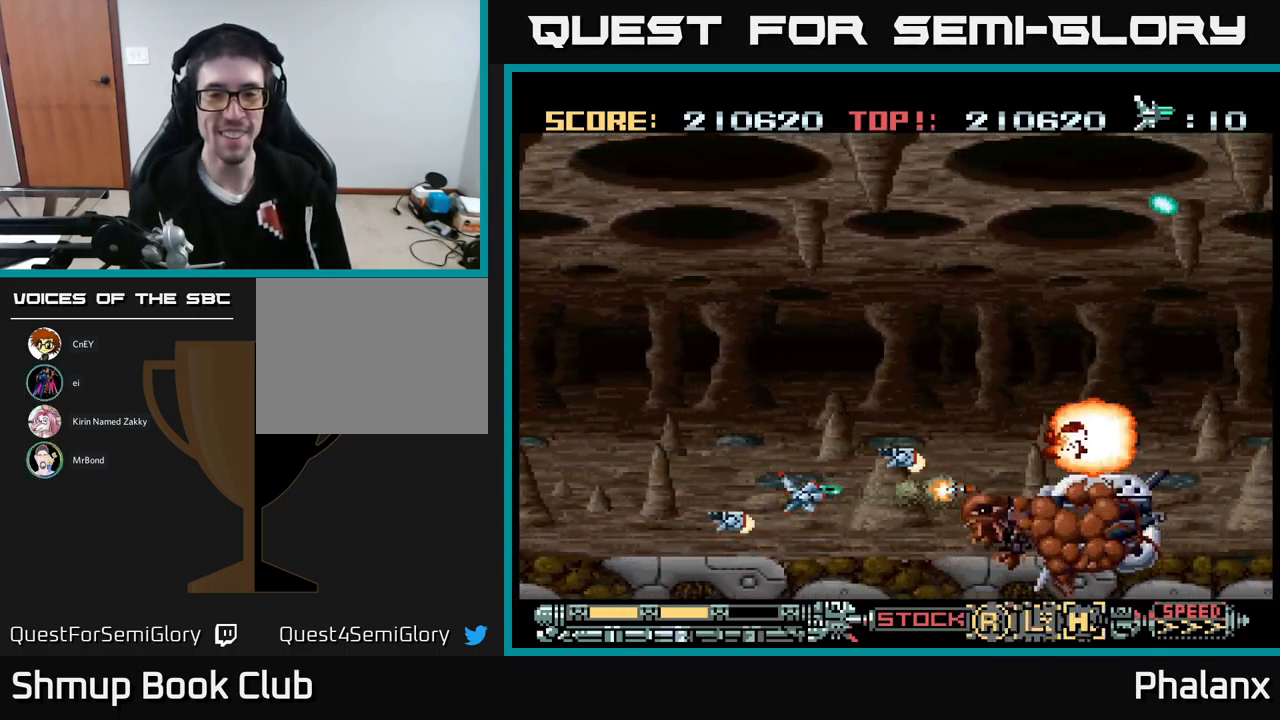
{"buttons": ["A", "DPAD_UP", "DPAD_LEFT"], "events": [[450, "DPAD_UP", "down"]]}
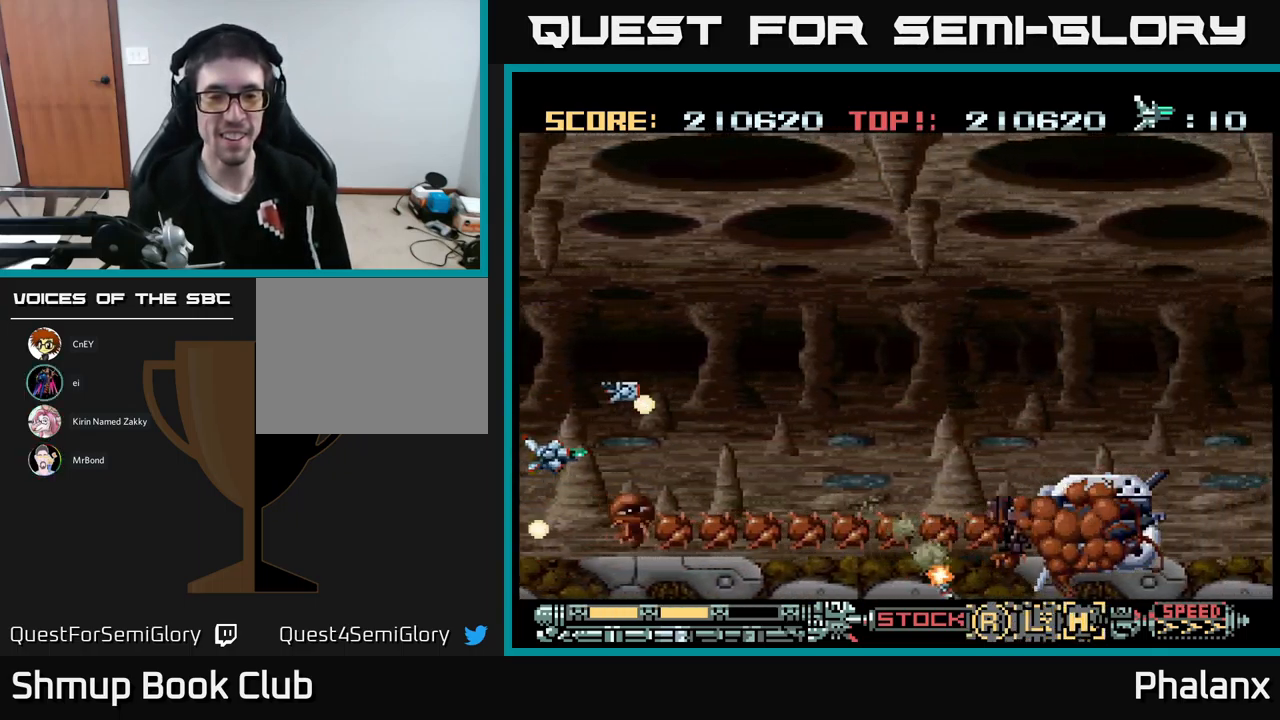
{"buttons": ["A", "DPAD_RIGHT"], "events": [[84, "DPAD_LEFT", "up"], [184, "DPAD_RIGHT", "down"], [184, "DPAD_UP", "up"], [350, "DPAD_RIGHT", "up"], [384, "DPAD_UP", "down"], [484, "DPAD_RIGHT", "down"], [484, "DPAD_UP", "up"]]}
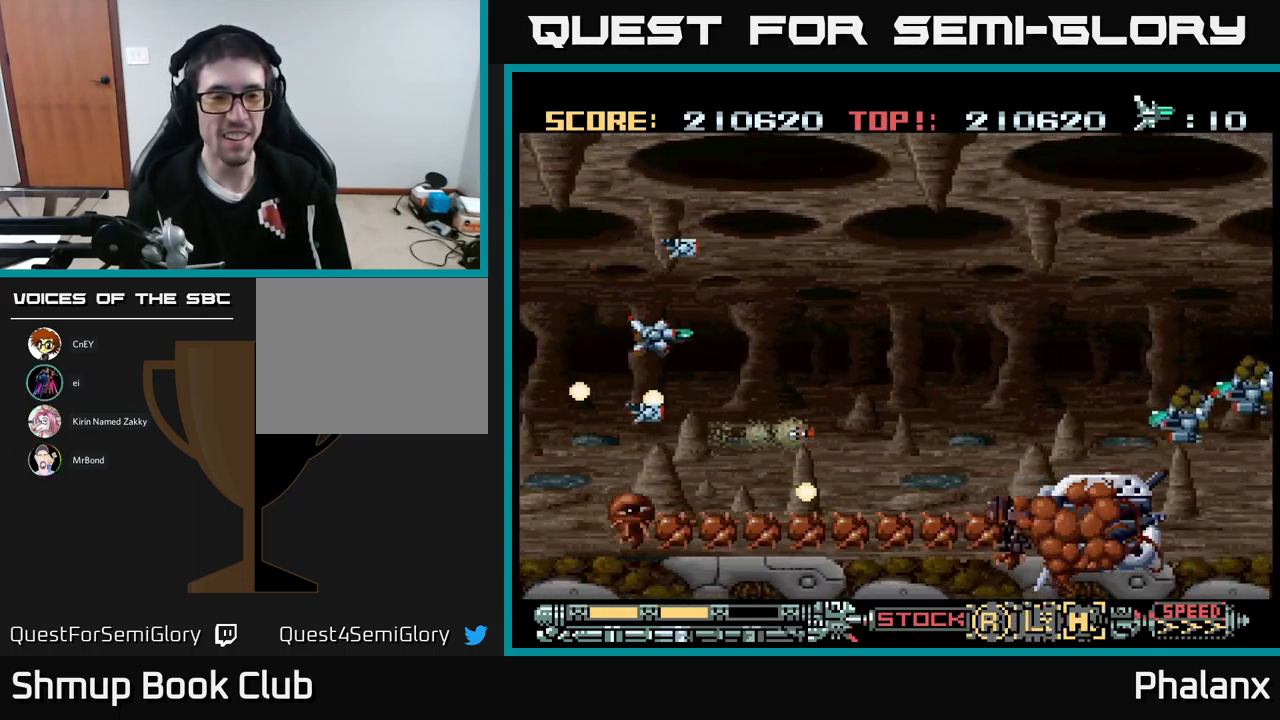
{"buttons": ["A", "DPAD_UP", "DPAD_RIGHT"], "events": [[100, "DPAD_UP", "down"], [134, "DPAD_UP", "up"], [167, "DPAD_RIGHT", "up"], [367, "DPAD_UP", "down"], [384, "DPAD_RIGHT", "down"]]}
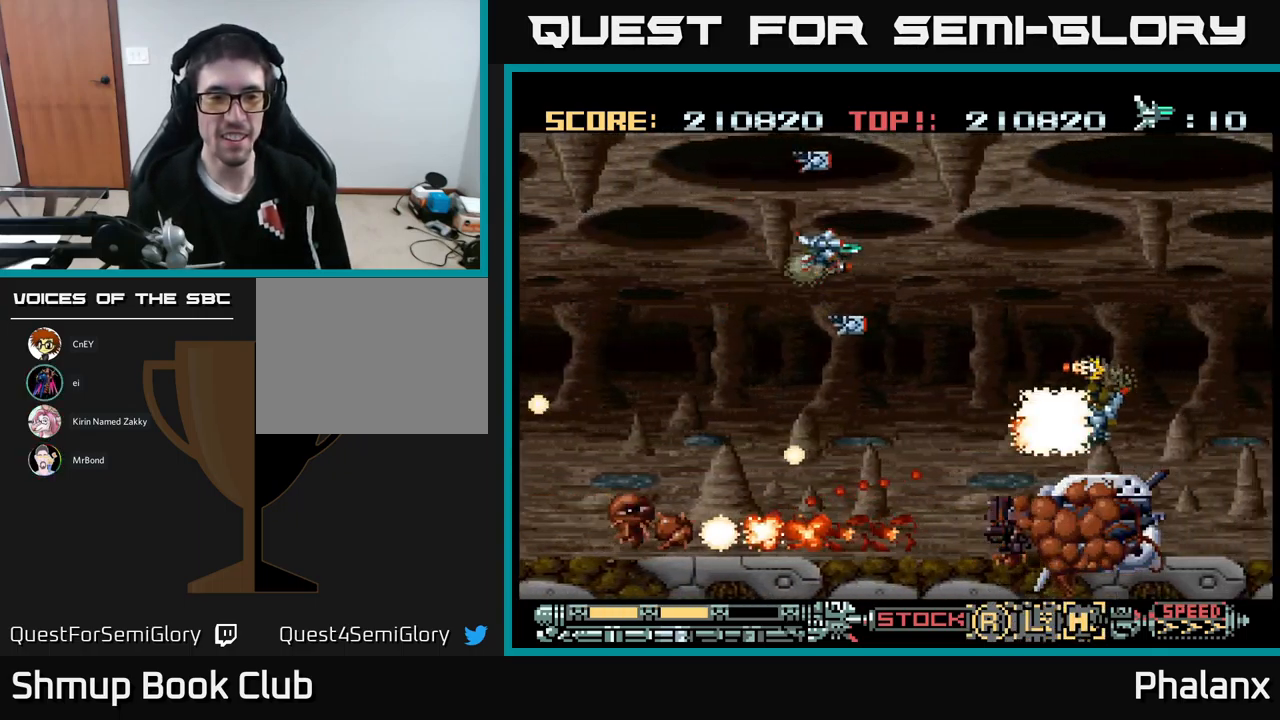
{"buttons": ["A", "DPAD_LEFT"], "events": [[17, "DPAD_UP", "up"], [84, "DPAD_RIGHT", "up"], [384, "DPAD_LEFT", "down"], [384, "DPAD_UP", "down"], [401, "DPAD_UP", "up"]]}
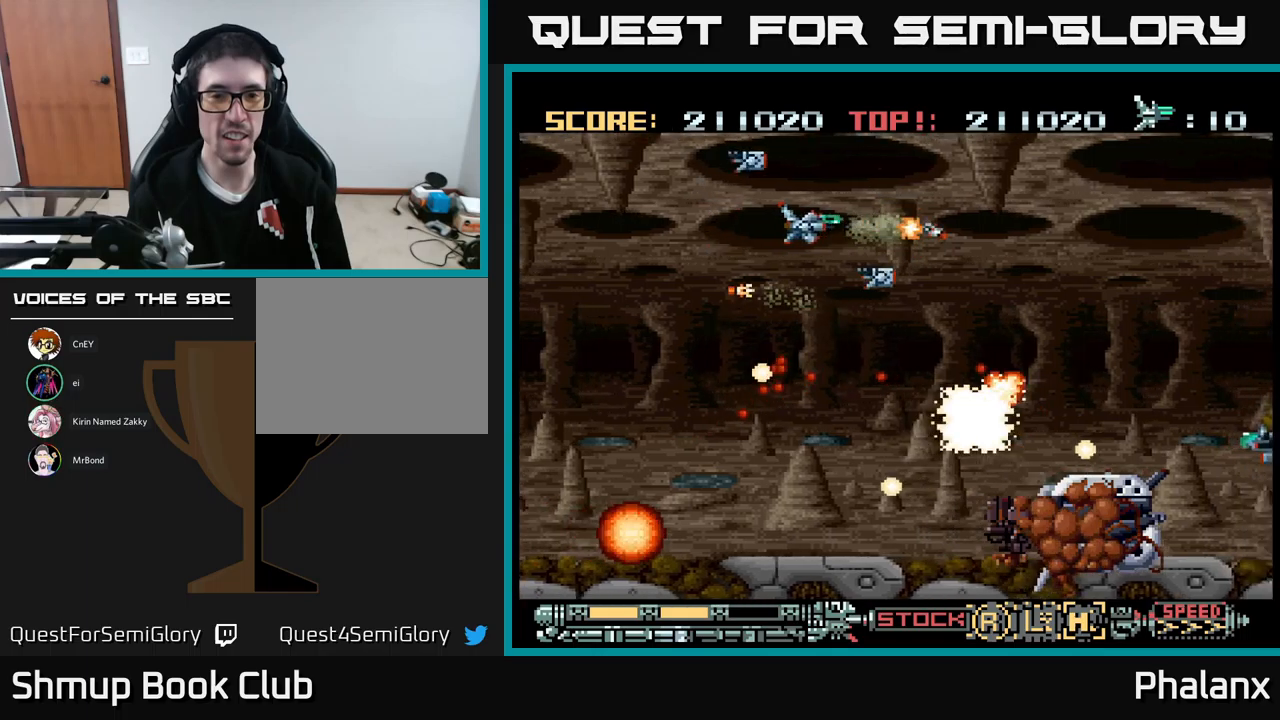
{"buttons": ["A", "DPAD_RIGHT"], "events": [[67, "DPAD_UP", "down"], [133, "DPAD_LEFT", "up"], [217, "DPAD_RIGHT", "down"], [267, "DPAD_UP", "up"]]}
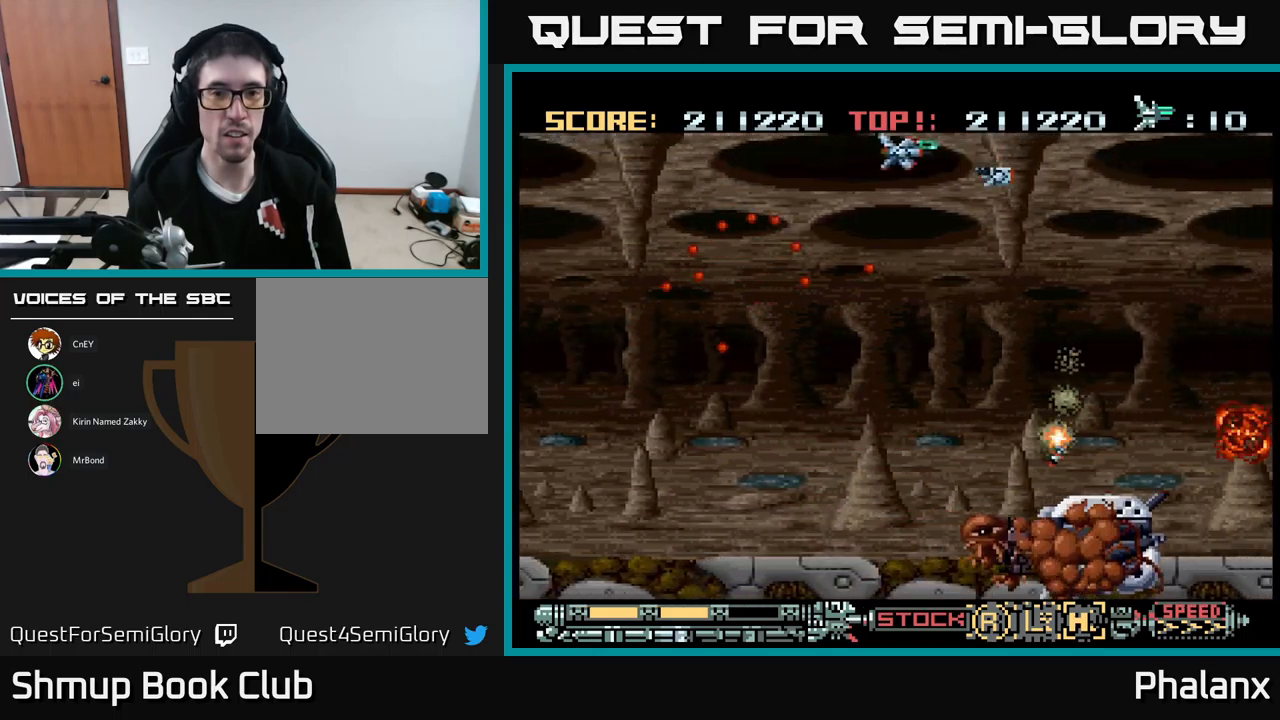
{"buttons": ["A", "X", "DPAD_DOWN", "DPAD_LEFT"], "events": [[183, "DPAD_DOWN", "down"], [200, "DPAD_RIGHT", "up"], [433, "DPAD_LEFT", "down"], [433, "X", "down"]]}
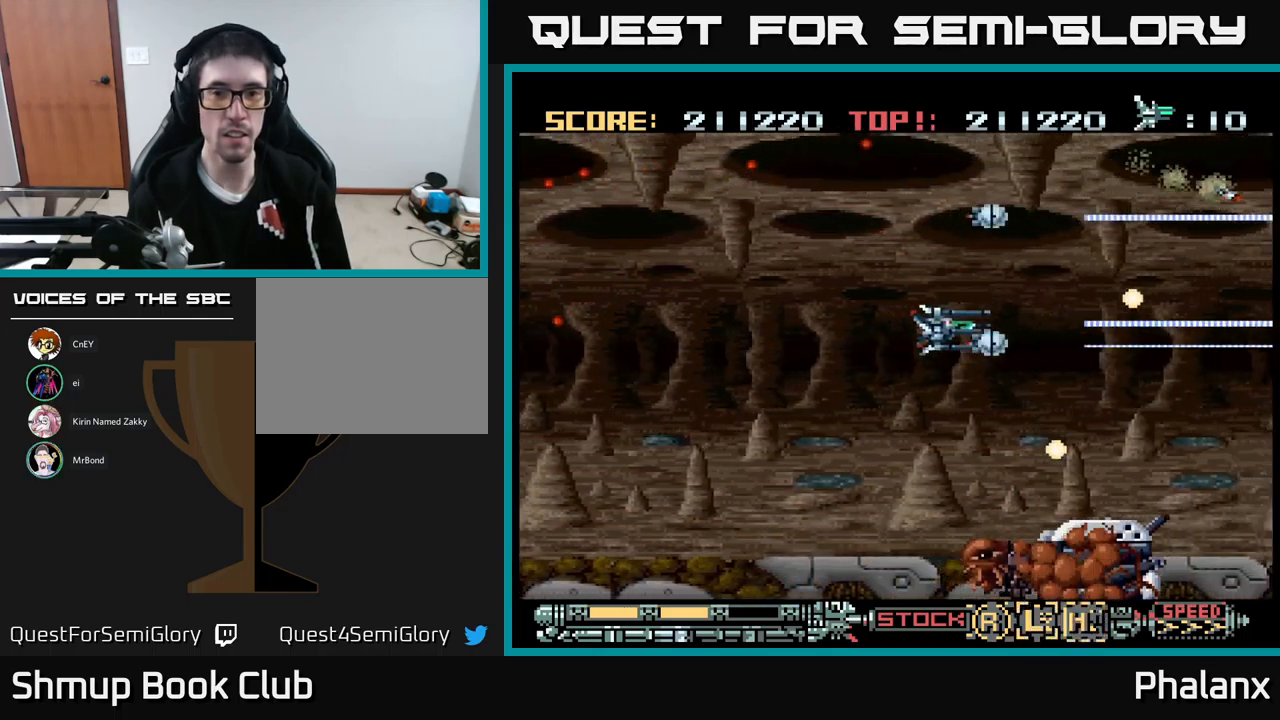
{"buttons": ["A", "DPAD_LEFT"], "events": [[83, "X", "up"], [267, "DPAD_LEFT", "up"], [417, "DPAD_LEFT", "down"], [467, "DPAD_DOWN", "up"]]}
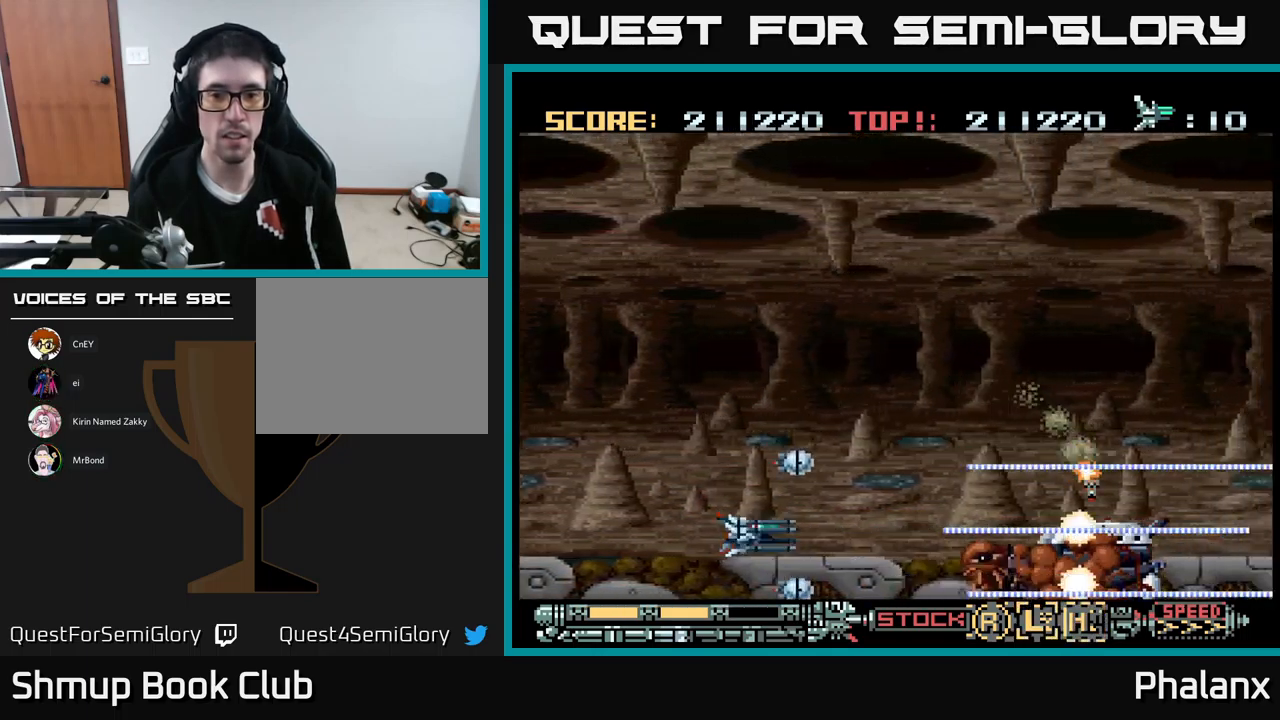
{"buttons": ["A"], "events": [[217, "DPAD_UP", "down"], [383, "DPAD_UP", "up"], [450, "DPAD_LEFT", "up"]]}
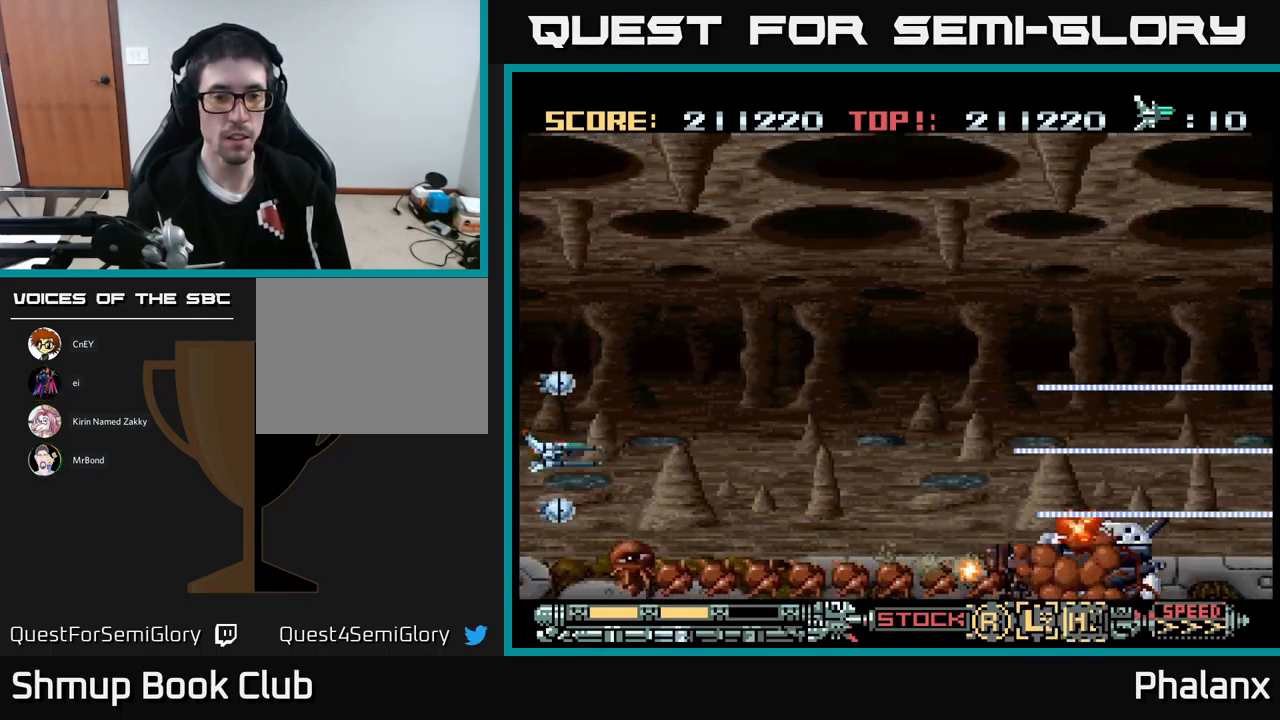
{"buttons": ["A"], "events": [[183, "DPAD_DOWN", "down"], [233, "DPAD_DOWN", "up"]]}
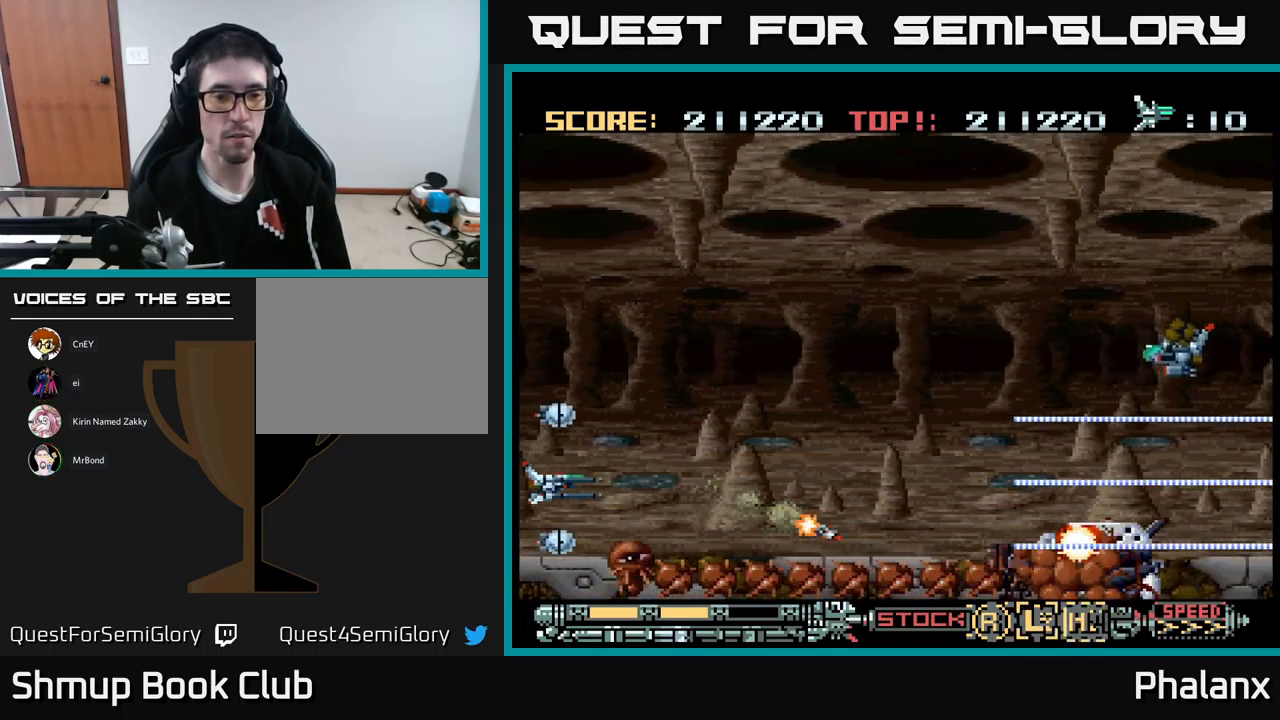
{"buttons": ["A", "DPAD_RIGHT"], "events": [[233, "DPAD_UP", "down"], [350, "DPAD_RIGHT", "down"], [483, "DPAD_UP", "up"]]}
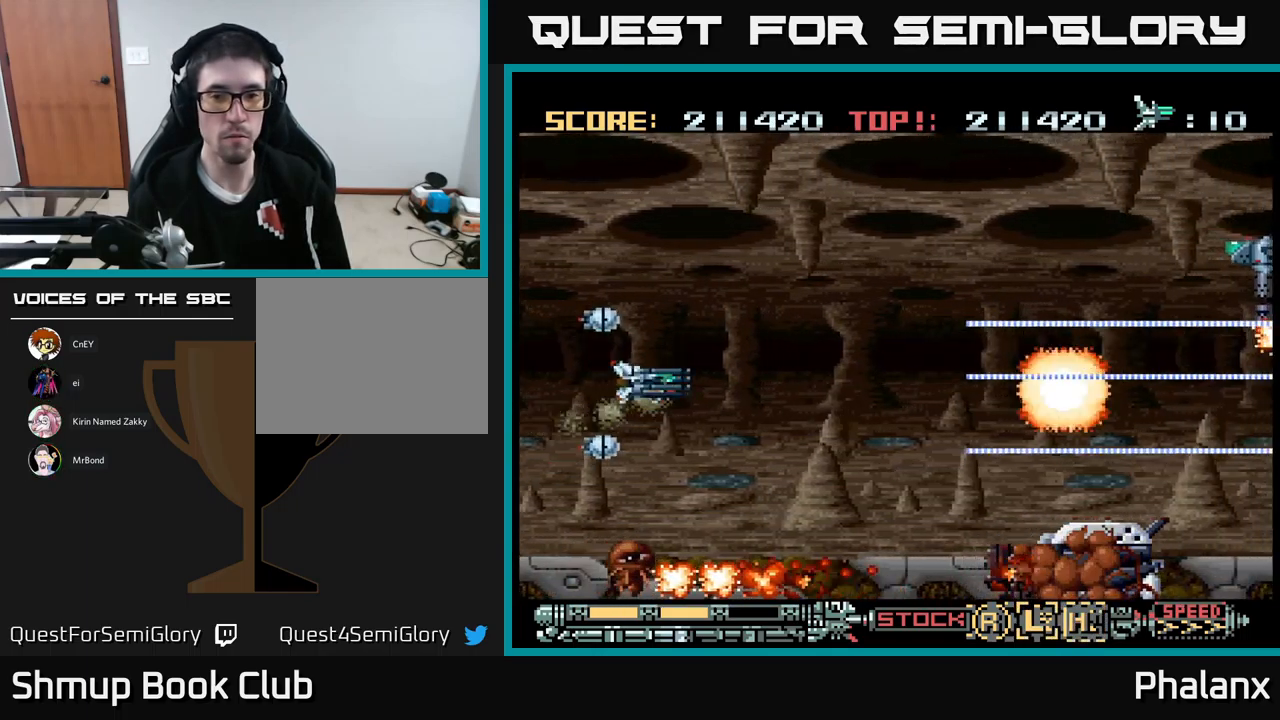
{"buttons": ["A", "DPAD_RIGHT"], "events": [[250, "DPAD_UP", "down"], [417, "DPAD_UP", "up"]]}
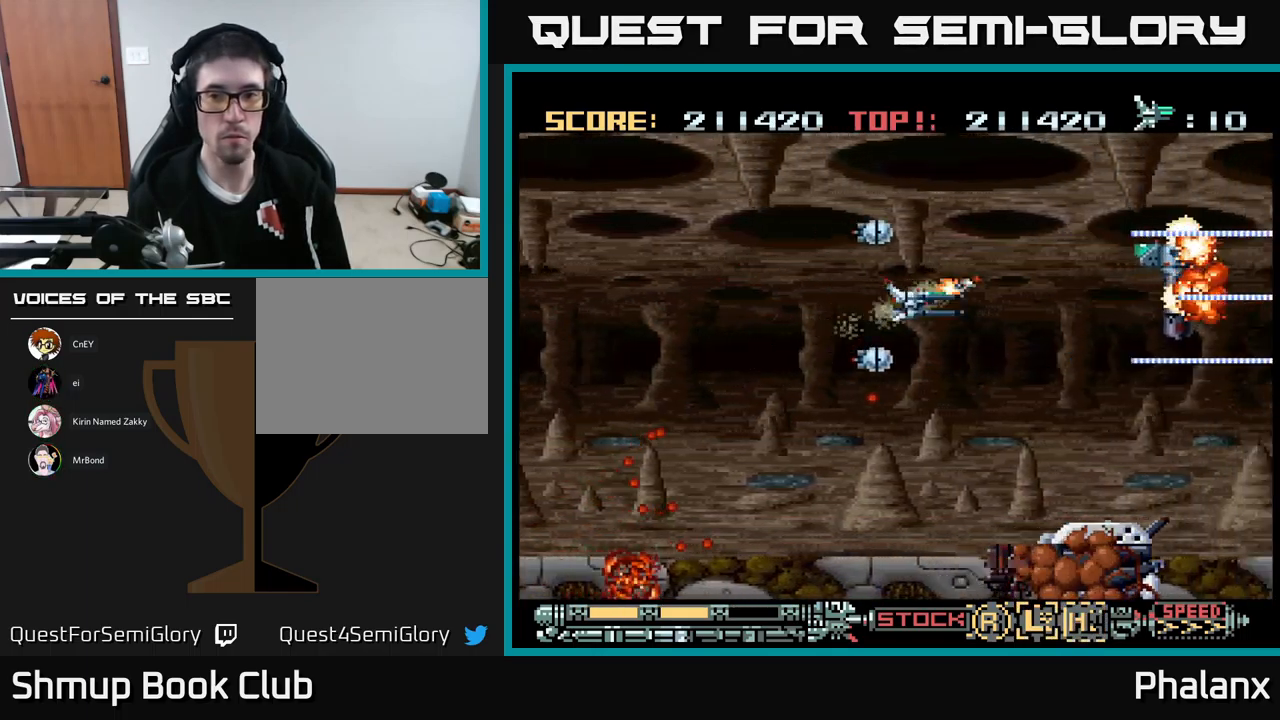
{"buttons": ["A", "DPAD_UP", "DPAD_LEFT"], "events": [[100, "DPAD_RIGHT", "up"], [483, "DPAD_LEFT", "down"], [500, "DPAD_UP", "down"]]}
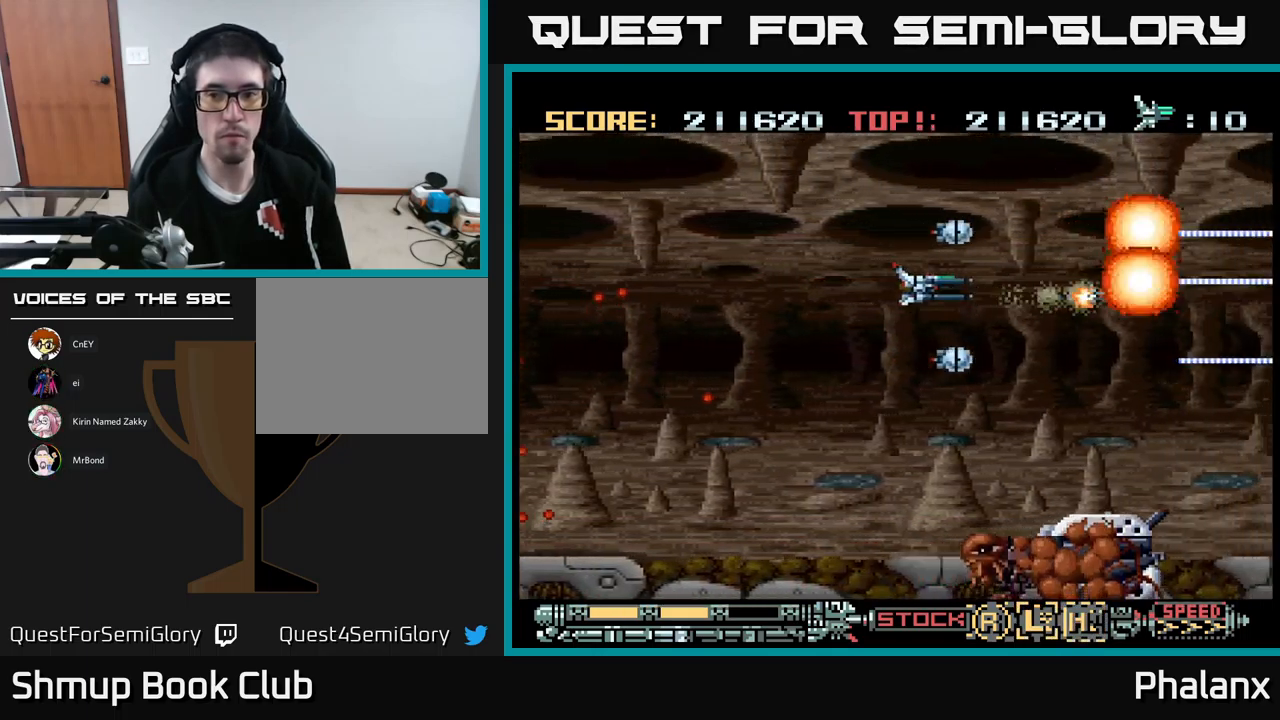
{"buttons": ["A", "DPAD_DOWN"], "events": [[83, "DPAD_LEFT", "up"], [133, "DPAD_LEFT", "down"], [183, "DPAD_UP", "up"], [250, "DPAD_DOWN", "down"], [300, "DPAD_LEFT", "up"]]}
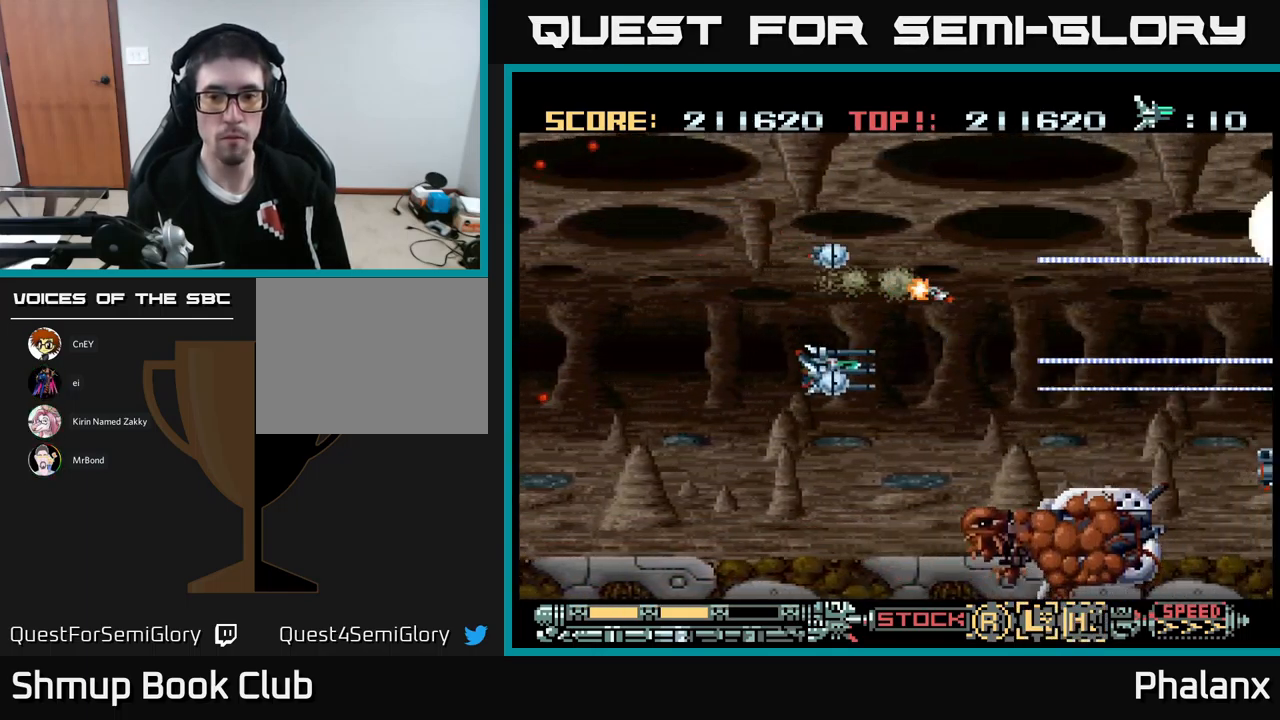
{"buttons": ["A"], "events": [[317, "DPAD_DOWN", "up"]]}
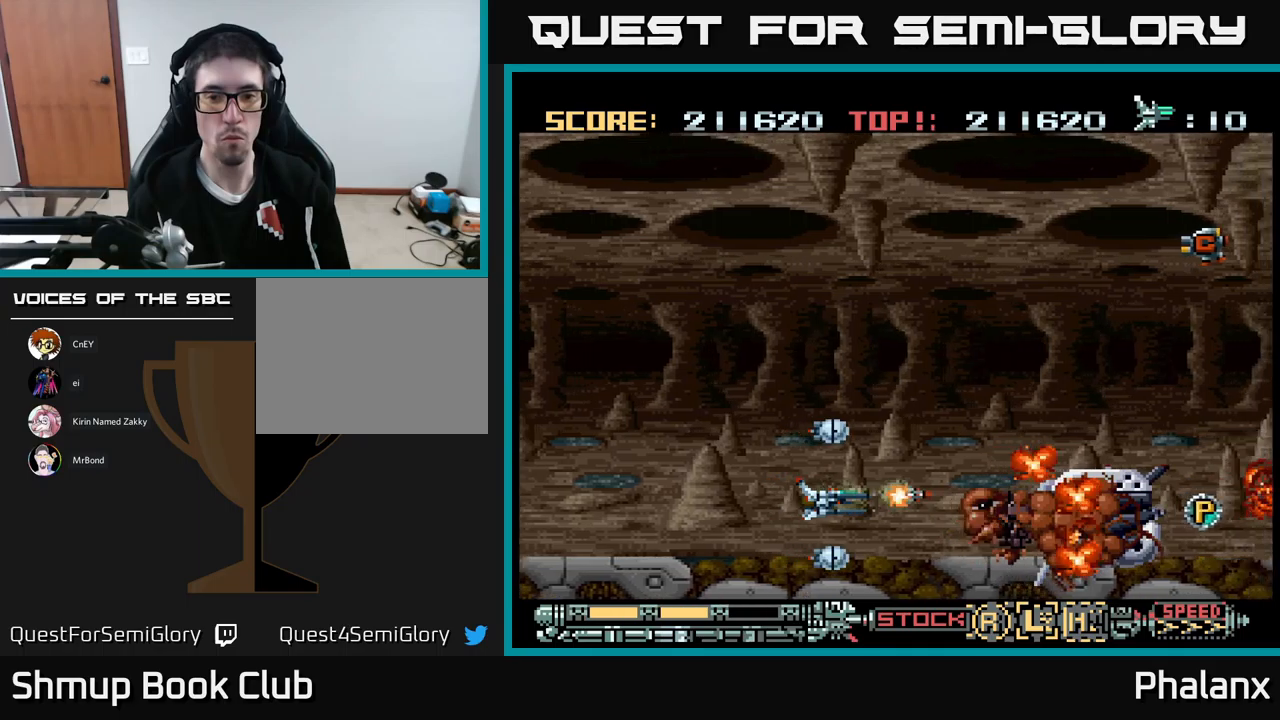
{"buttons": ["A", "DPAD_UP", "DPAD_LEFT"], "events": [[33, "DPAD_LEFT", "down"], [400, "DPAD_UP", "down"]]}
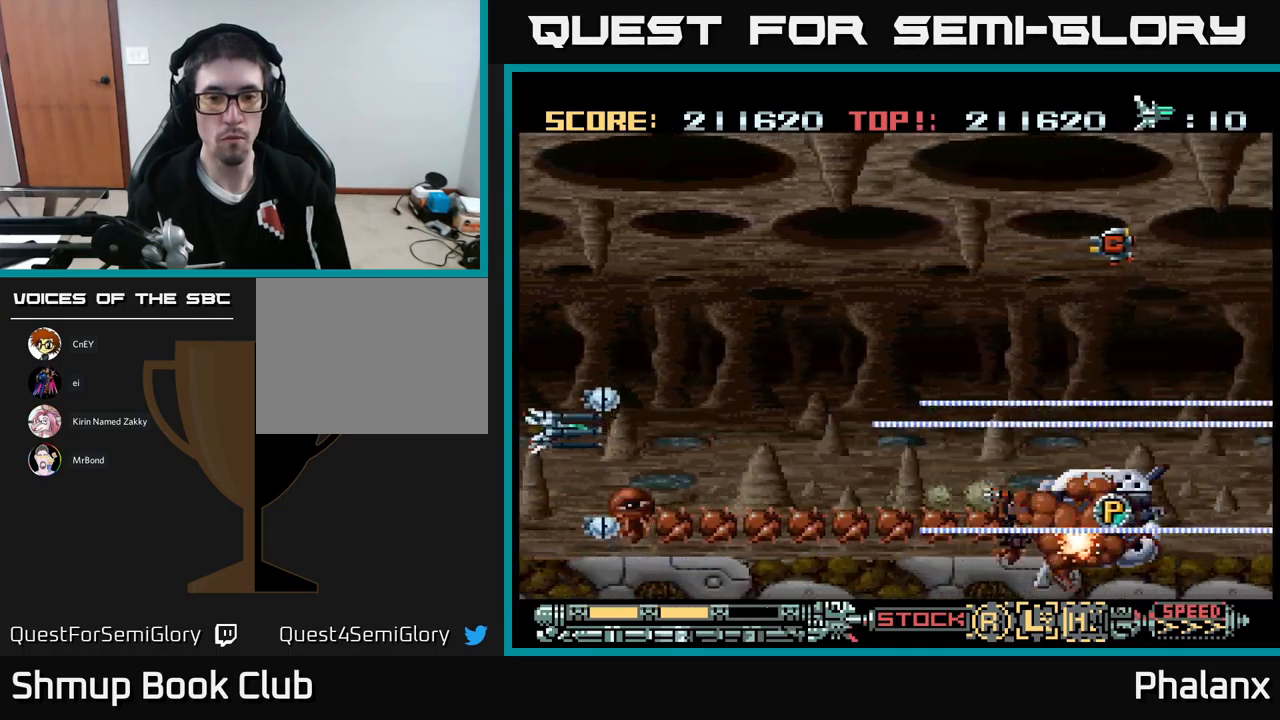
{"buttons": ["A", "DPAD_UP"], "events": [[100, "DPAD_LEFT", "up"], [150, "DPAD_RIGHT", "down"], [317, "DPAD_UP", "up"], [450, "DPAD_RIGHT", "up"], [467, "DPAD_UP", "down"]]}